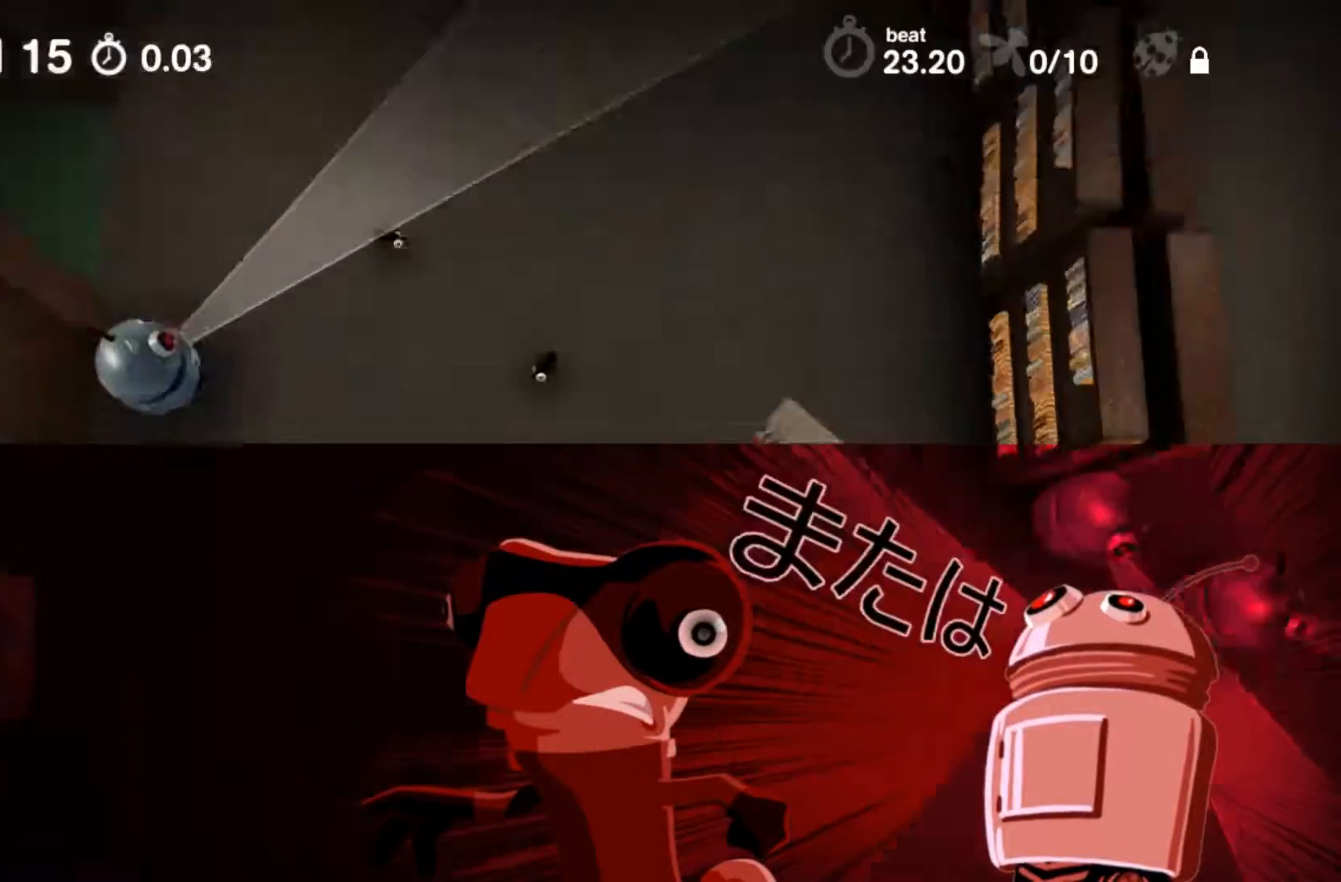
Gameplay with a controller (Xbox layout); each line is a JSON object with the inputs held at the frame after it. "events" lists button and stick changes between this image and that frame as [ms after this image, input, new state], when the widget could be followed in between. Not read: DPAD_DOWN DPAD_LEFT DPAD_RIGHT DPAD_UP L1 L2 L3 R1 R2 R3 SELECT START.
{"buttons": ["A"], "events": []}
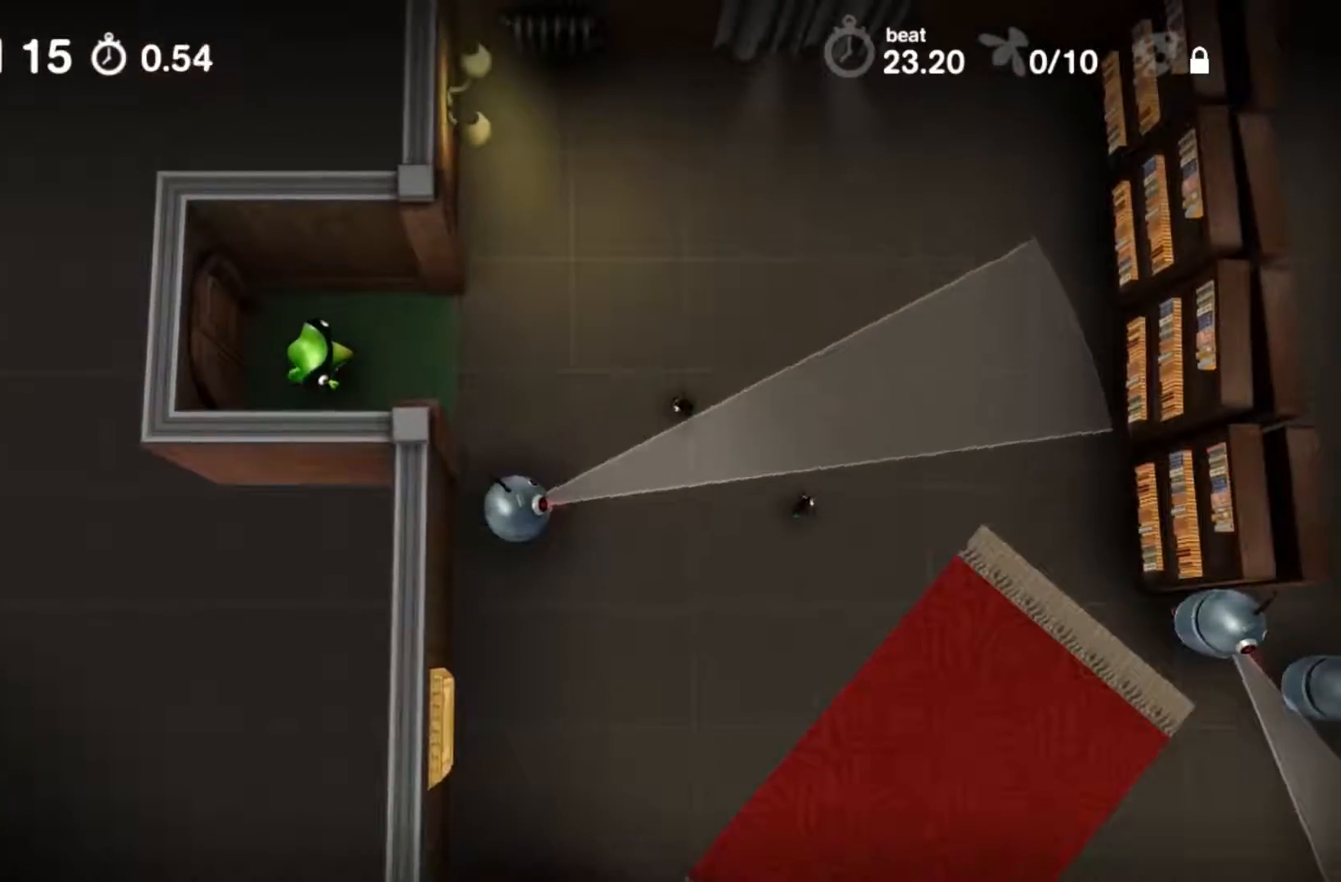
{"buttons": ["A"], "events": []}
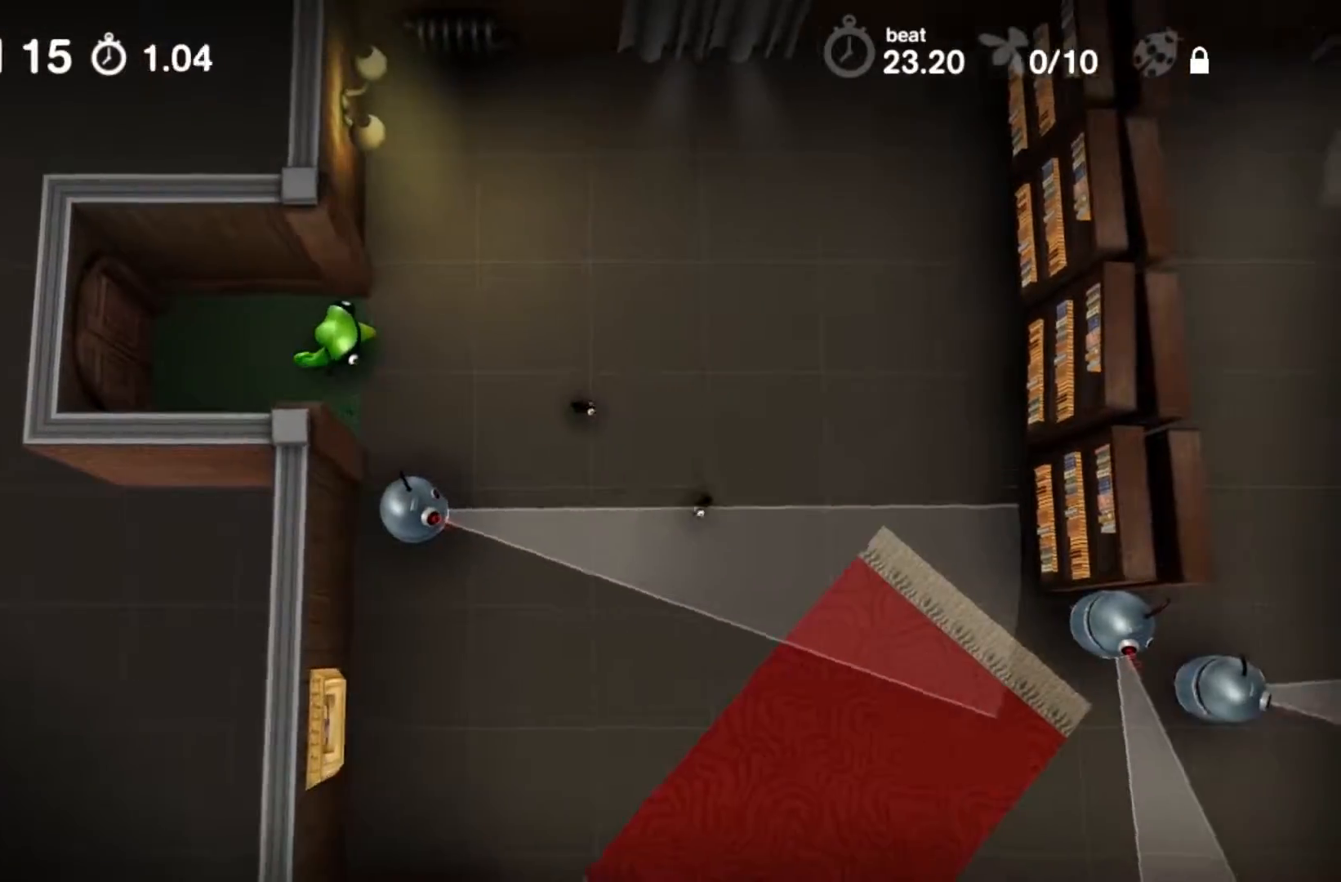
{"buttons": ["B"], "events": [[167, "A", "up"], [167, "B", "down"]]}
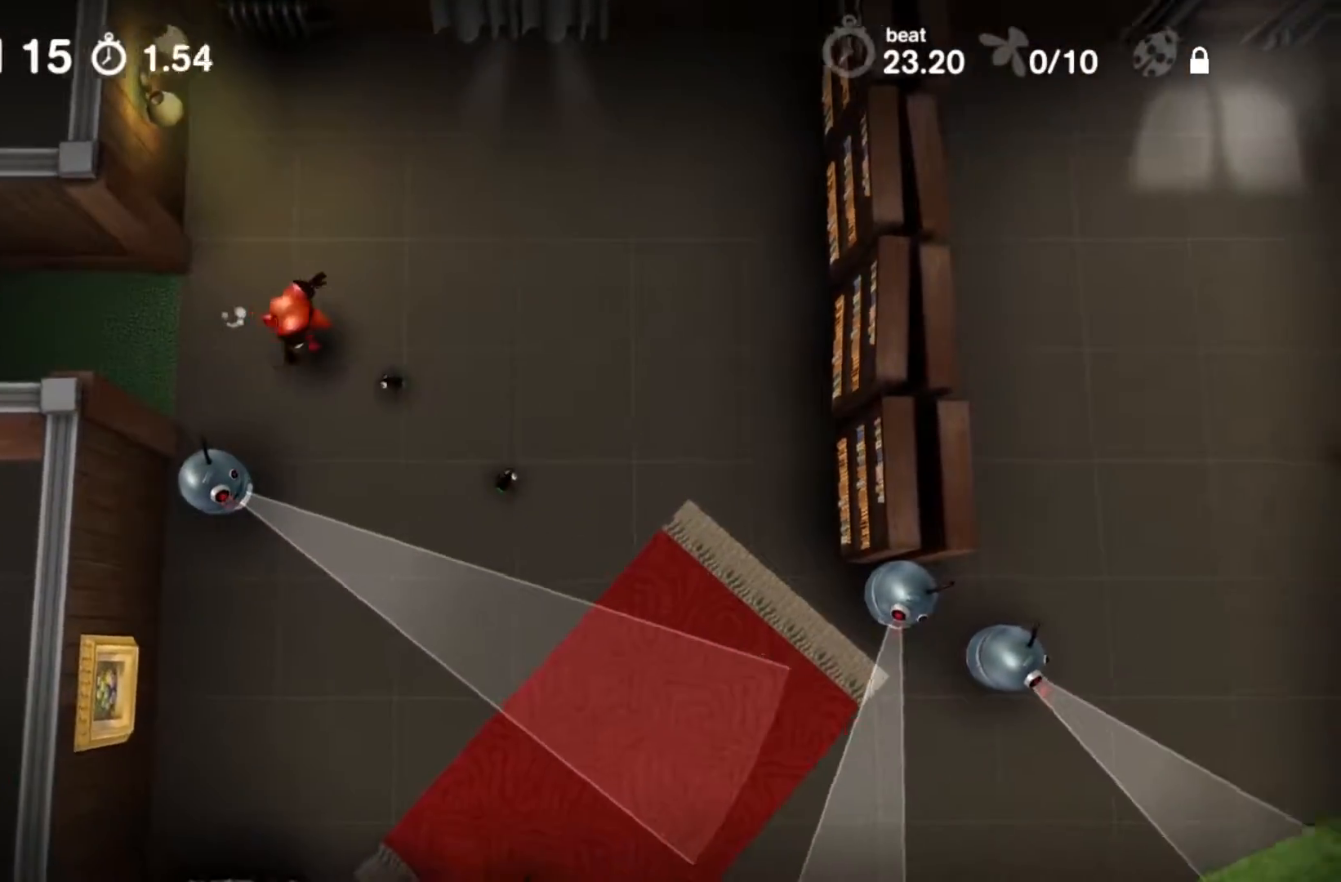
{"buttons": ["B"], "events": []}
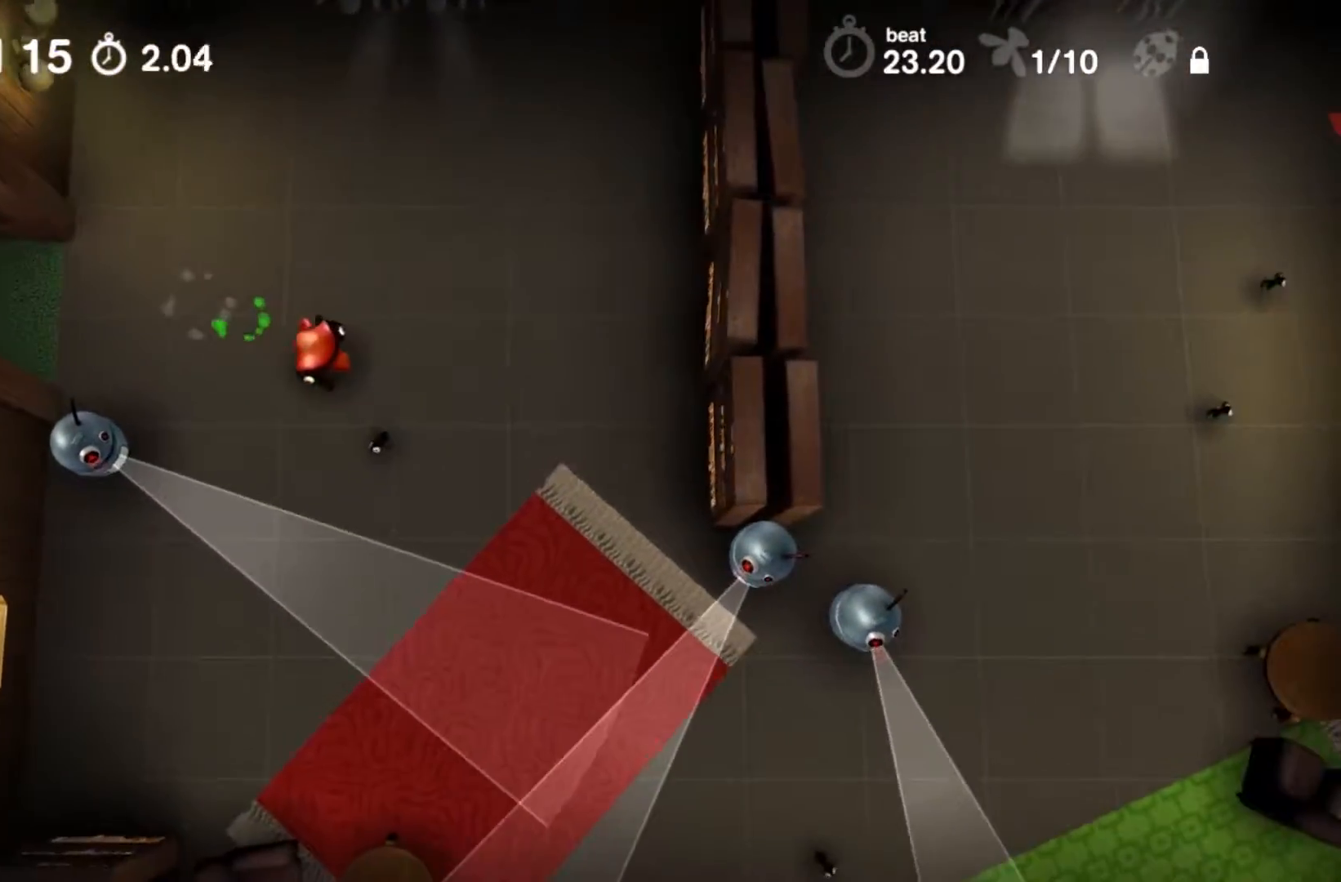
{"buttons": ["B"], "events": []}
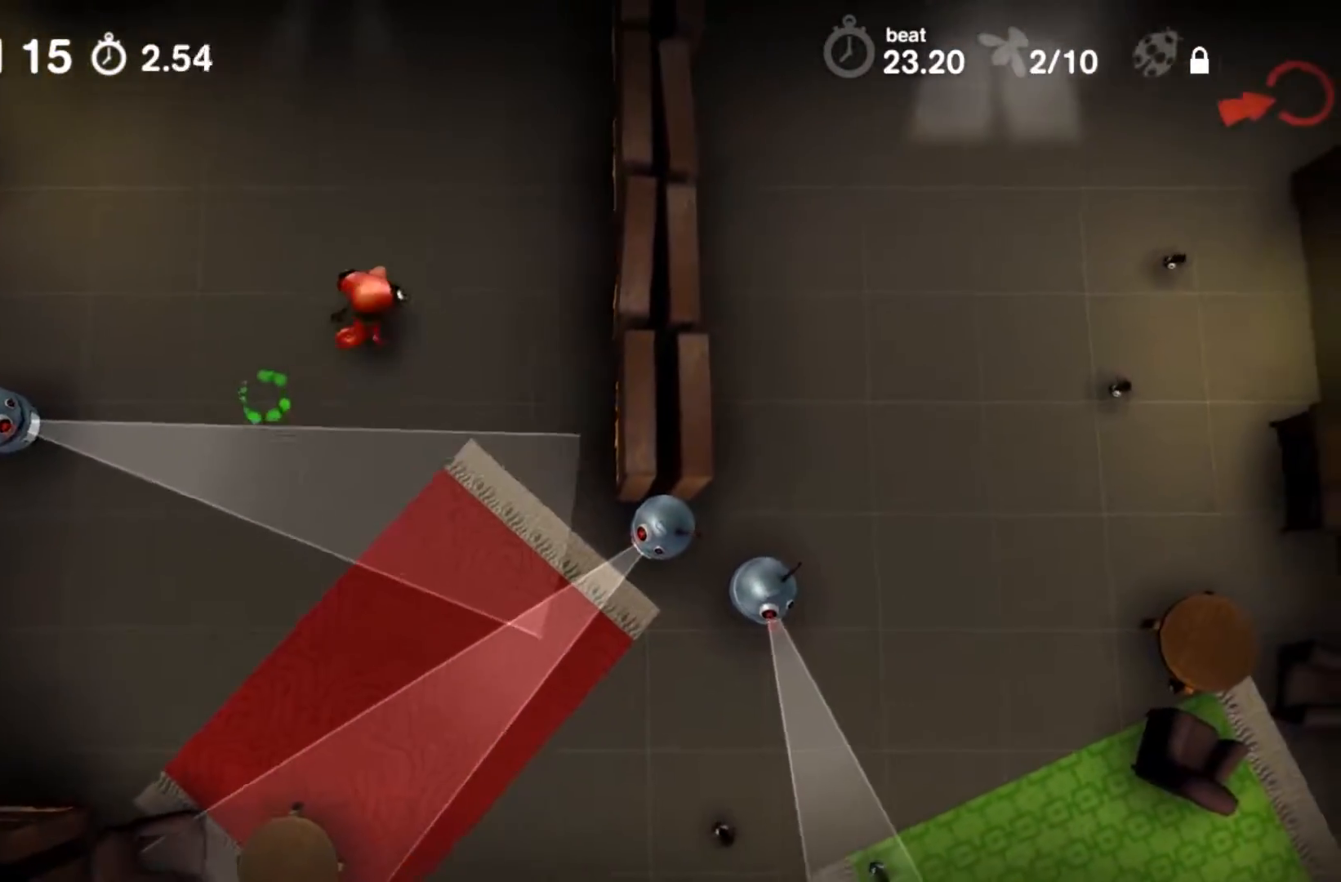
{"buttons": ["B"], "events": []}
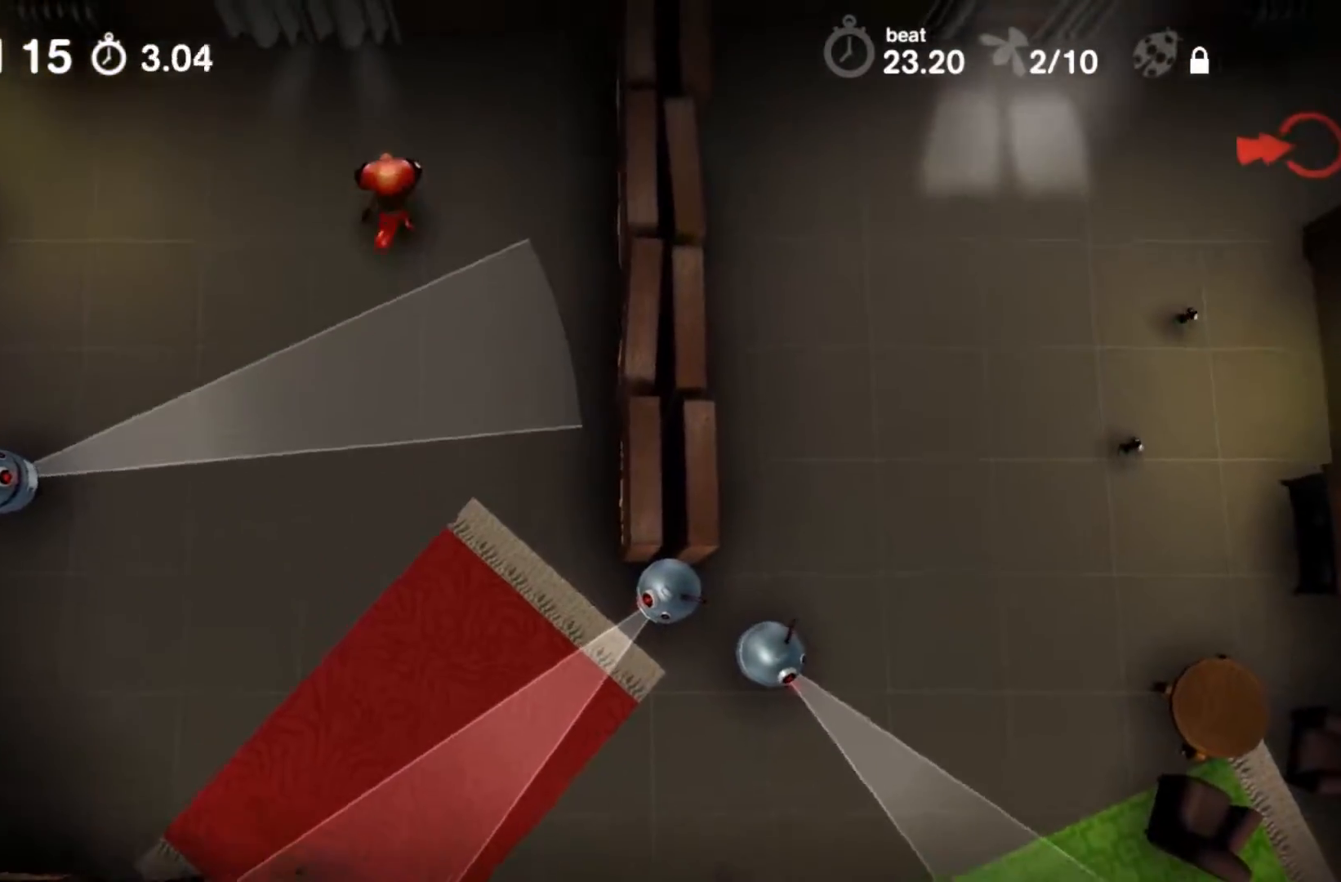
{"buttons": ["B"], "events": []}
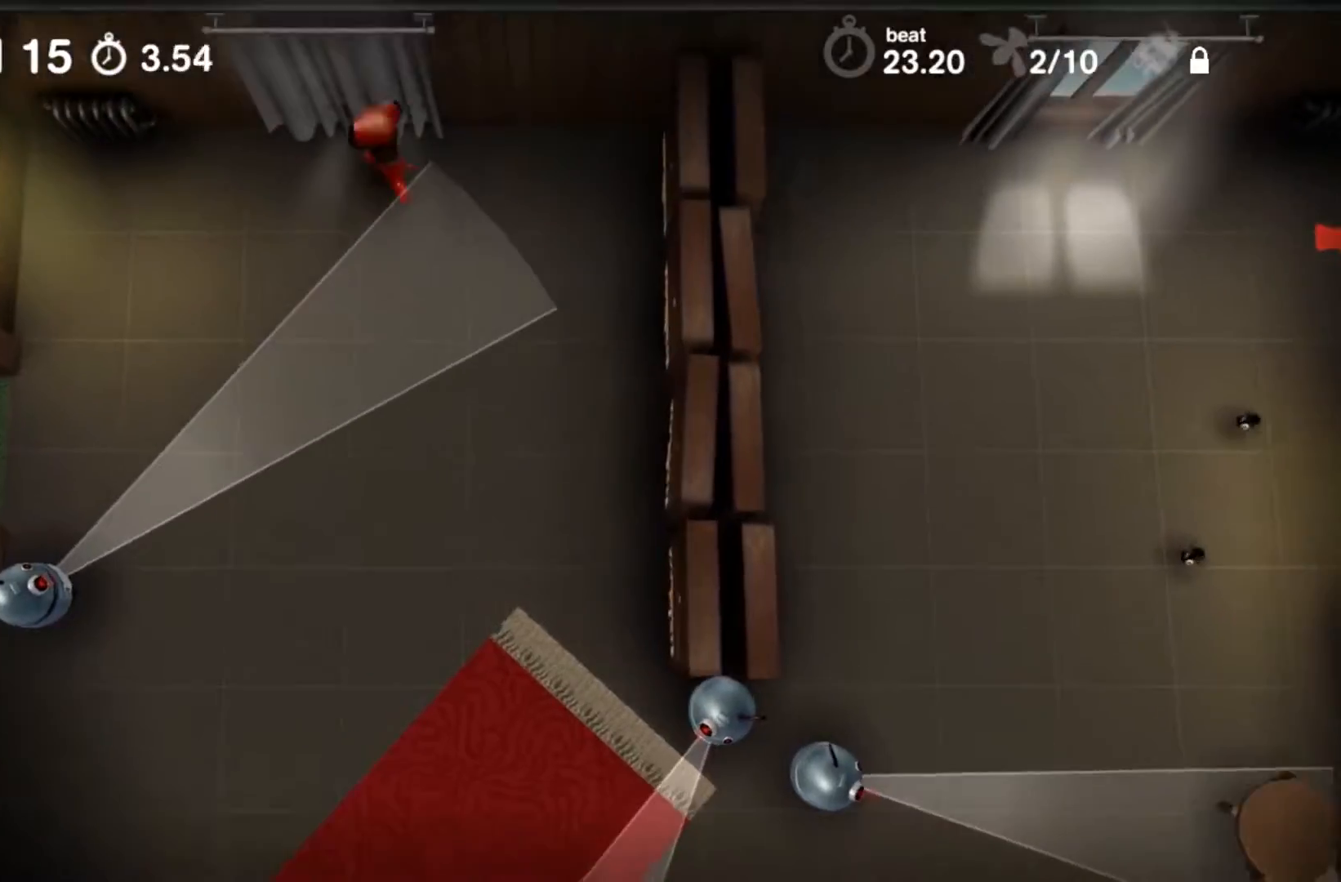
{"buttons": ["B"], "events": []}